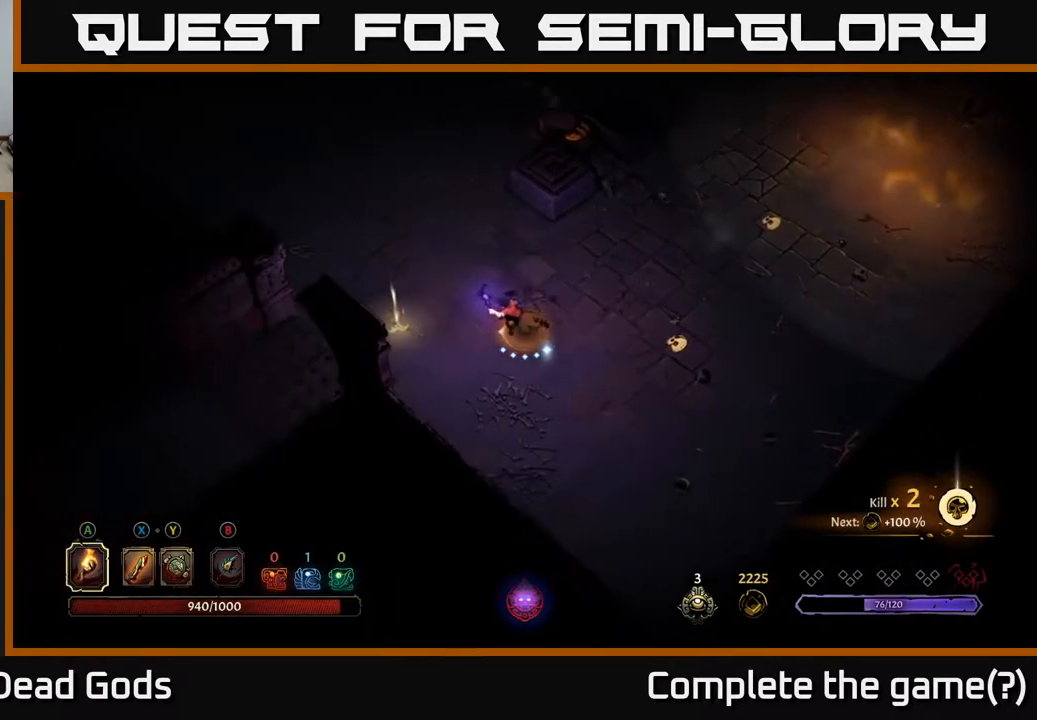
Gameplay with a controller (Xbox layout); each line is a JSON object with the inputs held at the frame after it. "events" lists button and stick changes between this image and that frame as [ms after this image, input, new state], when the widget could be followed in between.
{"buttons": [], "left_stick": "left", "right_stick": "center", "events": []}
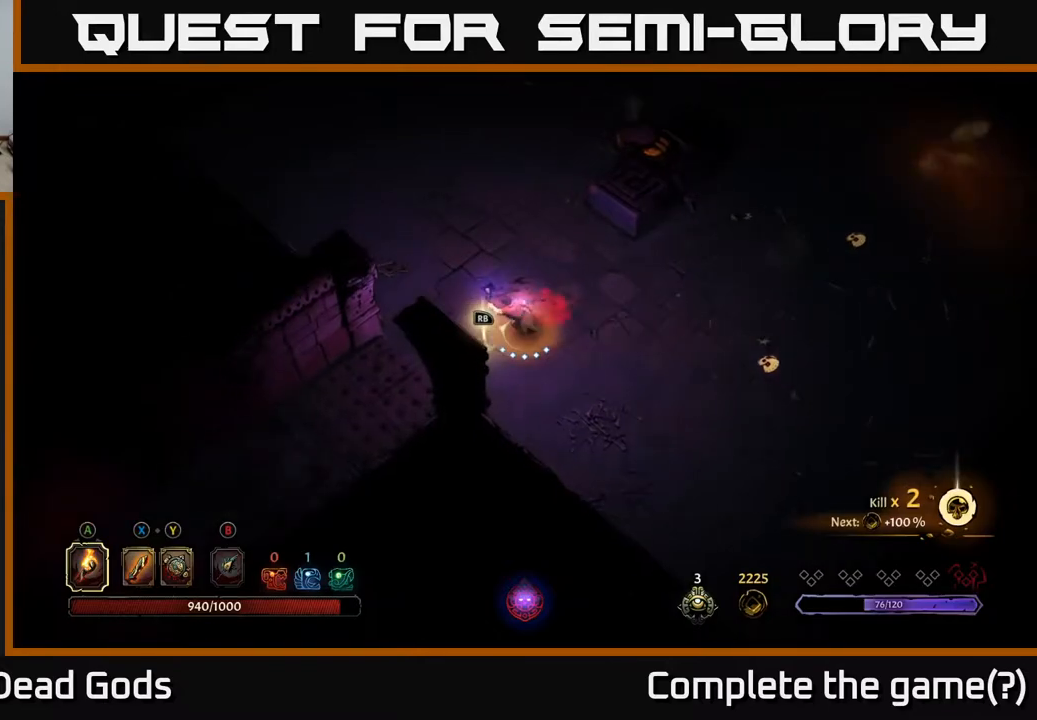
{"buttons": [], "left_stick": "center", "right_stick": "center", "events": [[50, "left_stick", "center"], [100, "R1", "down"], [183, "R1", "up"]]}
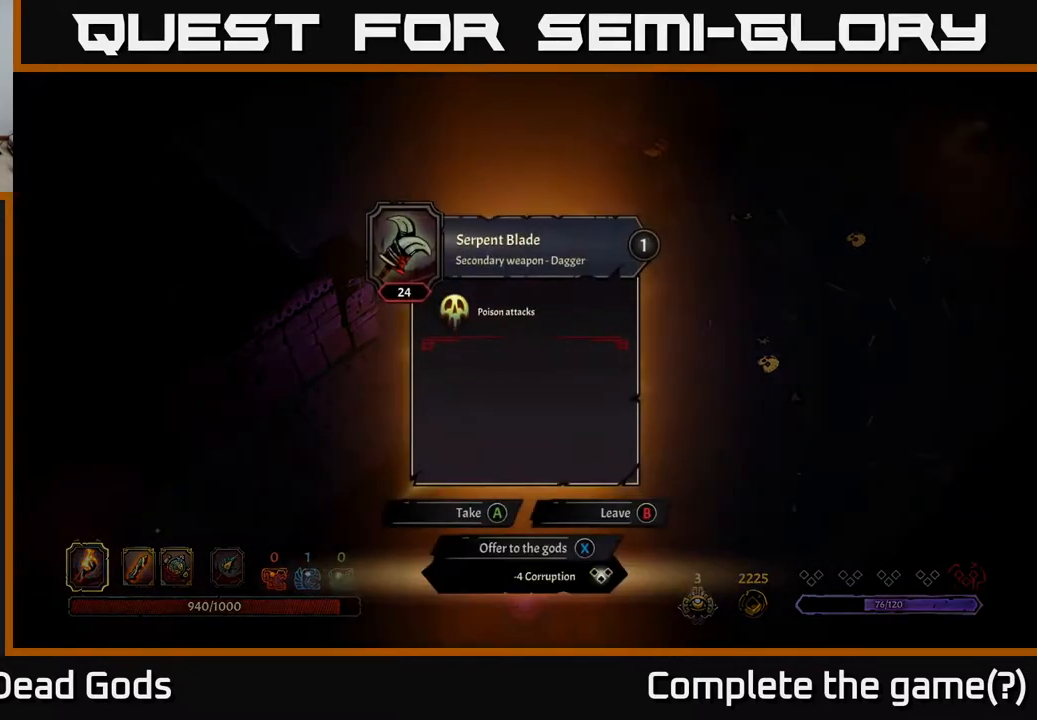
{"buttons": [], "left_stick": "center", "right_stick": "center", "events": []}
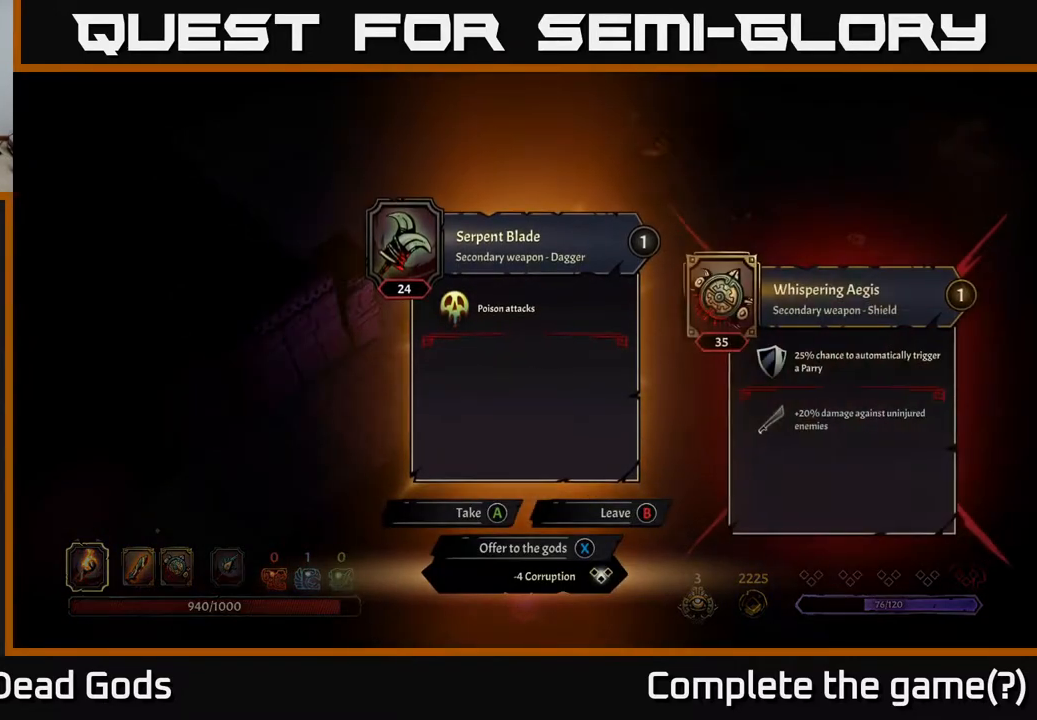
{"buttons": [], "left_stick": "center", "right_stick": "center", "events": []}
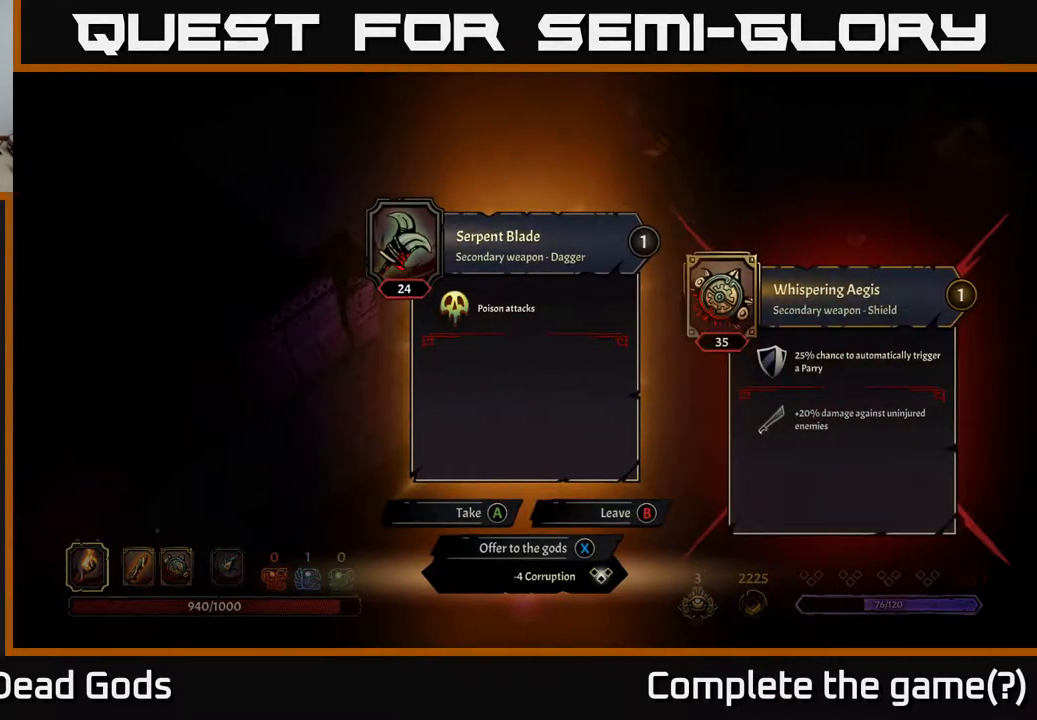
{"buttons": [], "left_stick": "center", "right_stick": "center", "events": []}
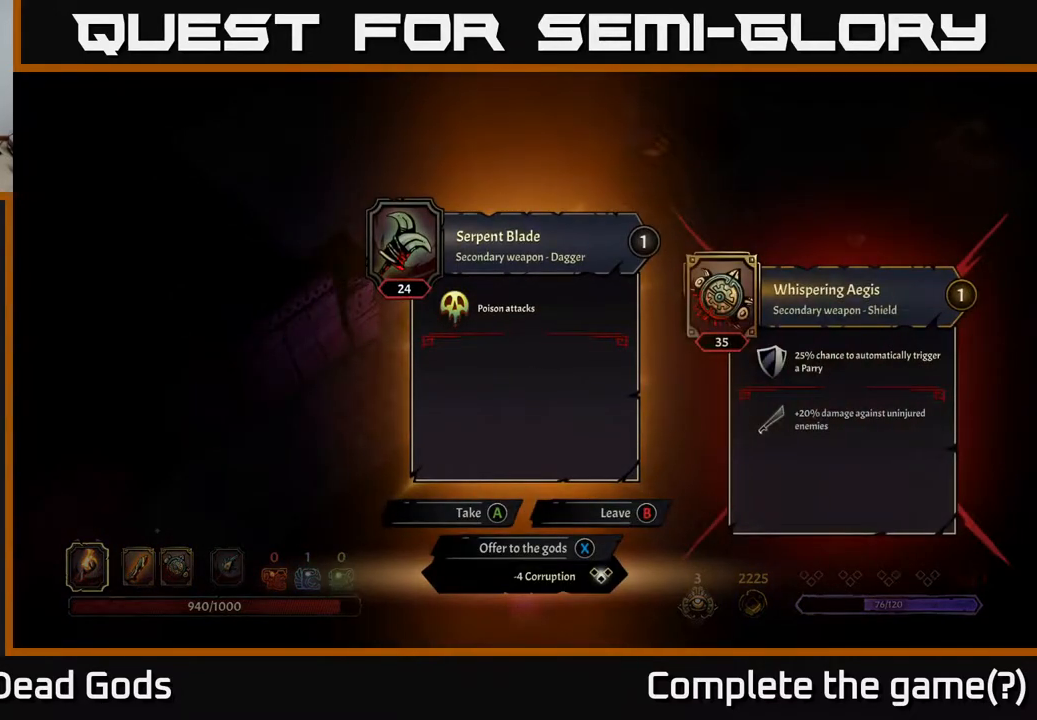
{"buttons": [], "left_stick": "center", "right_stick": "center", "events": []}
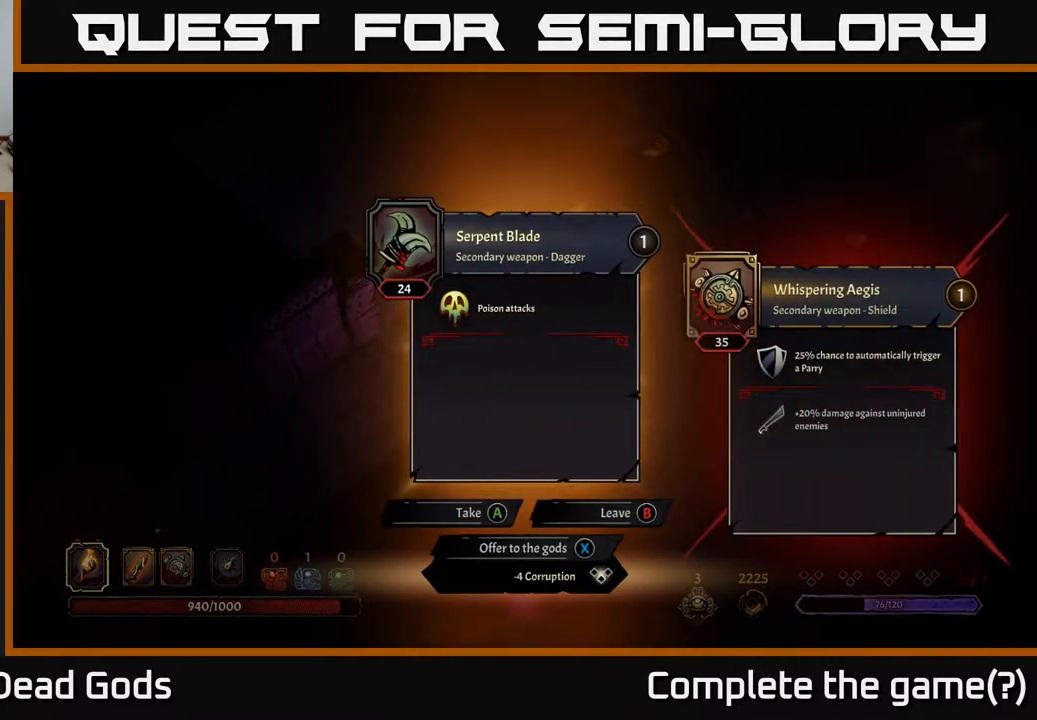
{"buttons": [], "left_stick": "center", "right_stick": "center", "events": []}
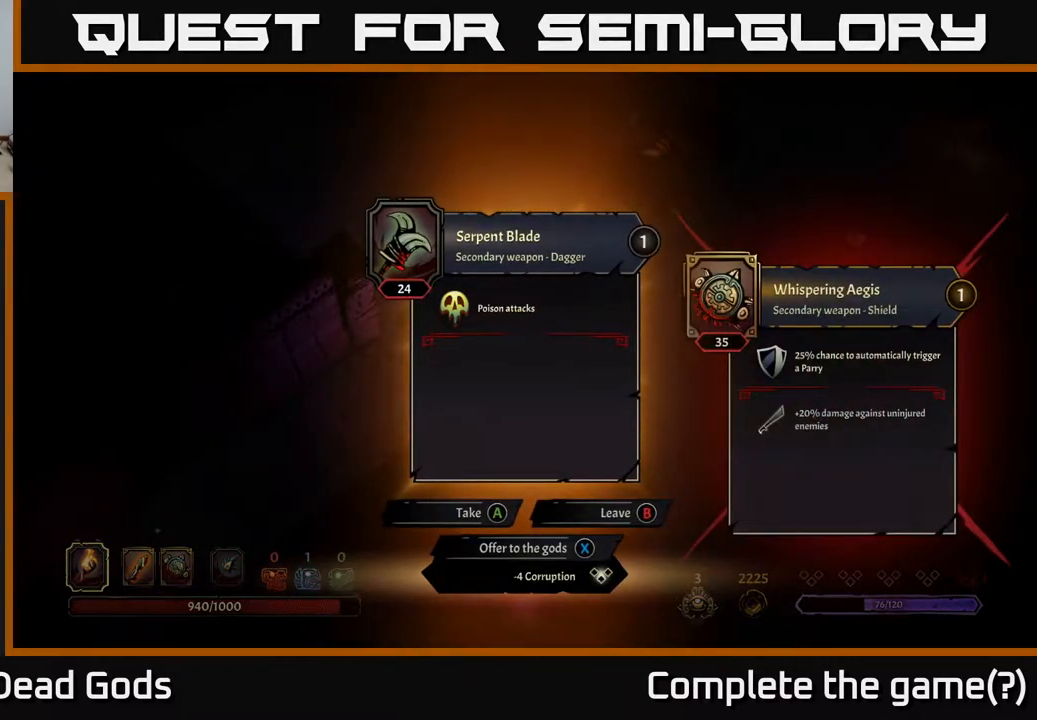
{"buttons": [], "left_stick": "center", "right_stick": "center", "events": []}
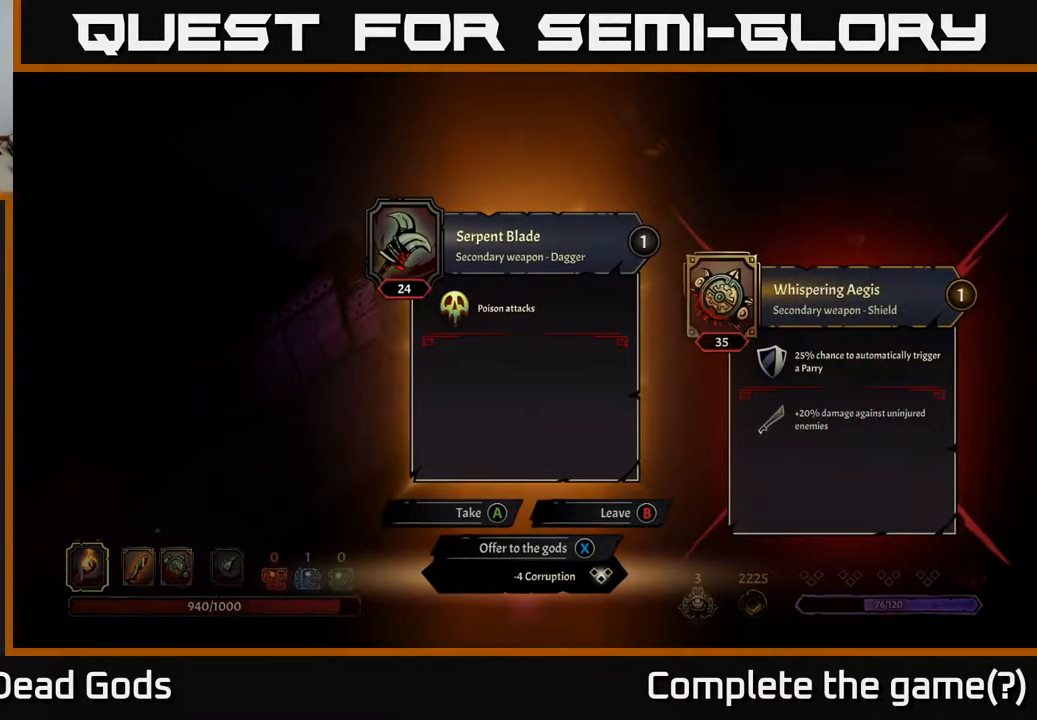
{"buttons": [], "left_stick": "center", "right_stick": "center", "events": []}
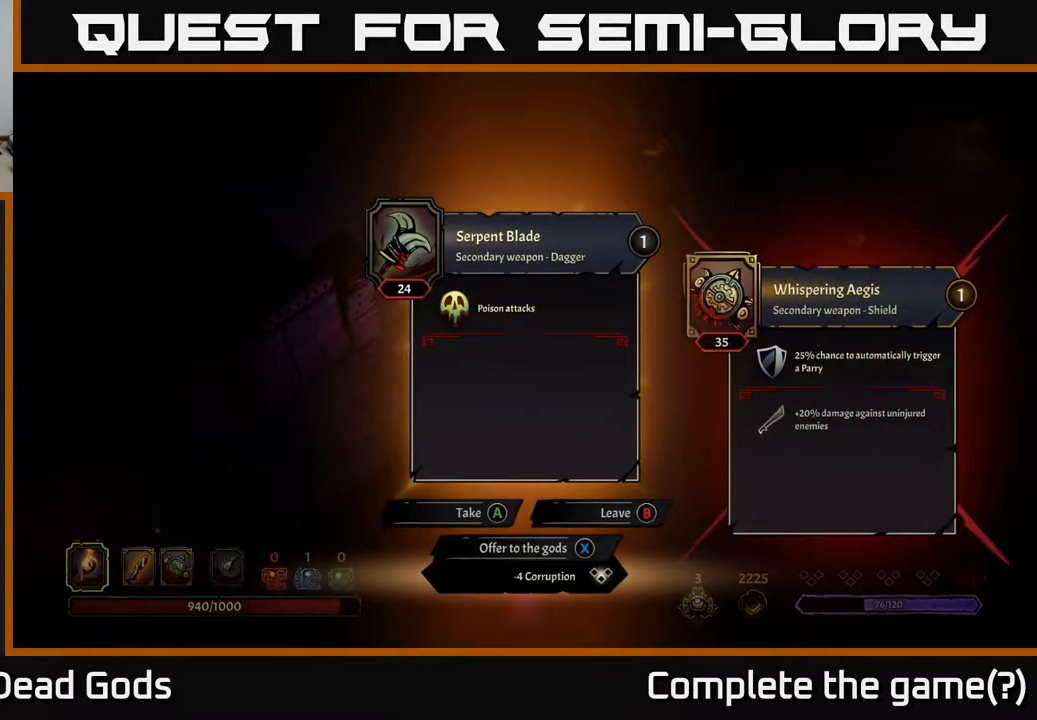
{"buttons": ["X"], "left_stick": "center", "right_stick": "center", "events": [[483, "X", "down"]]}
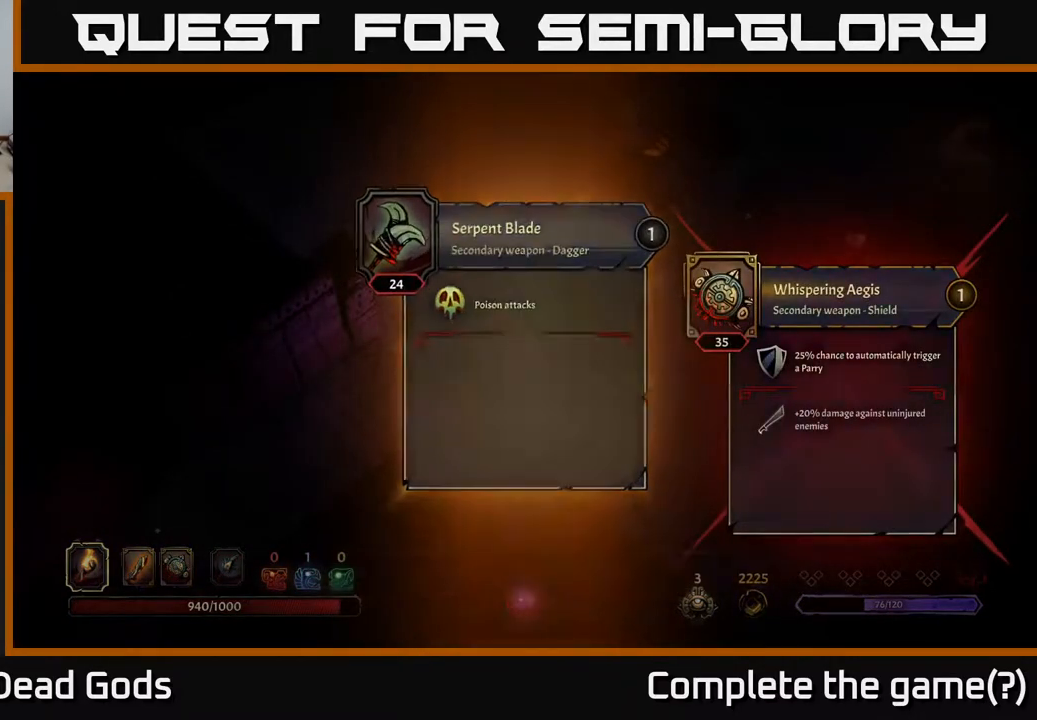
{"buttons": [], "left_stick": "up", "right_stick": "center", "events": [[33, "X", "up"], [217, "left_stick", "up"]]}
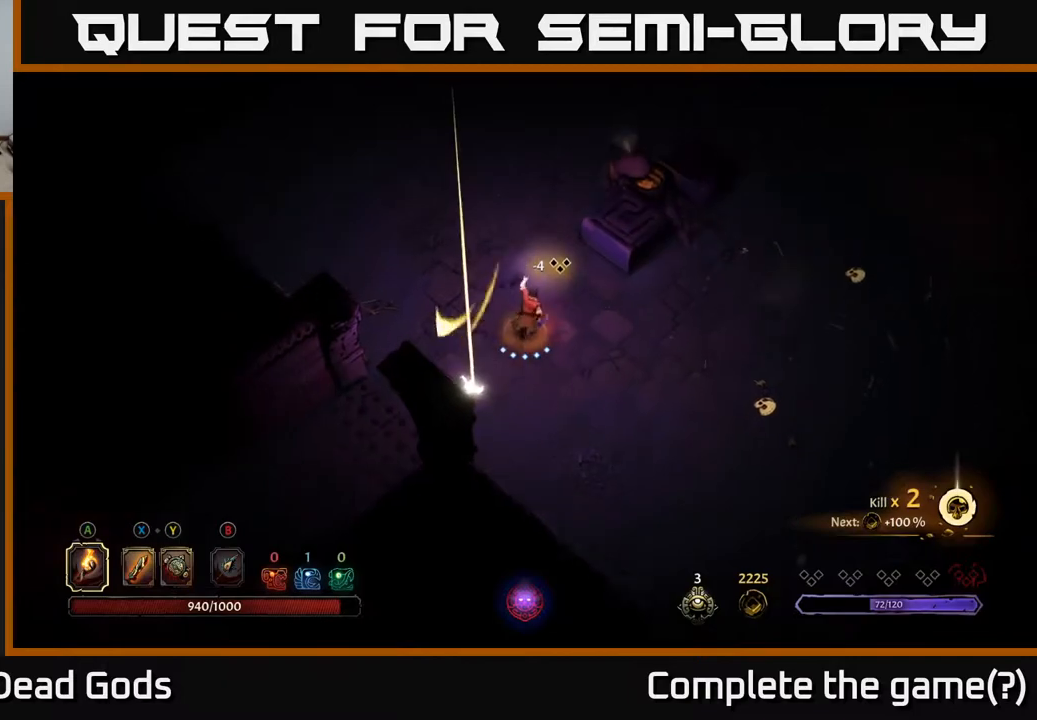
{"buttons": [], "left_stick": "up", "right_stick": "center", "events": []}
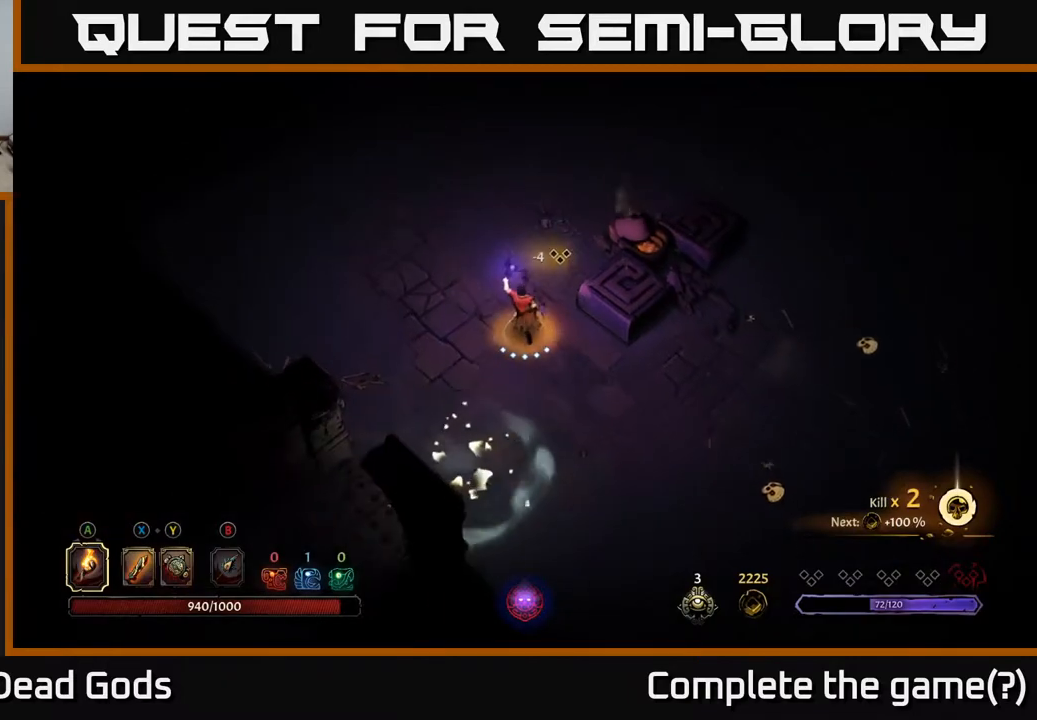
{"buttons": [], "left_stick": "up", "right_stick": "center", "events": []}
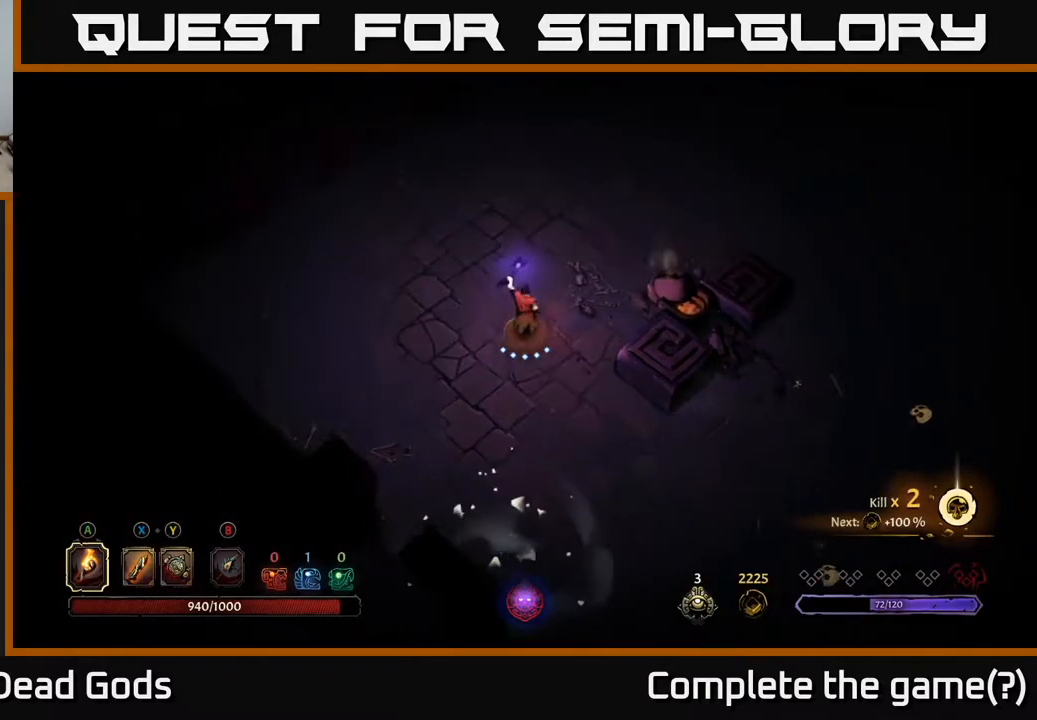
{"buttons": [], "left_stick": "up", "right_stick": "center", "events": []}
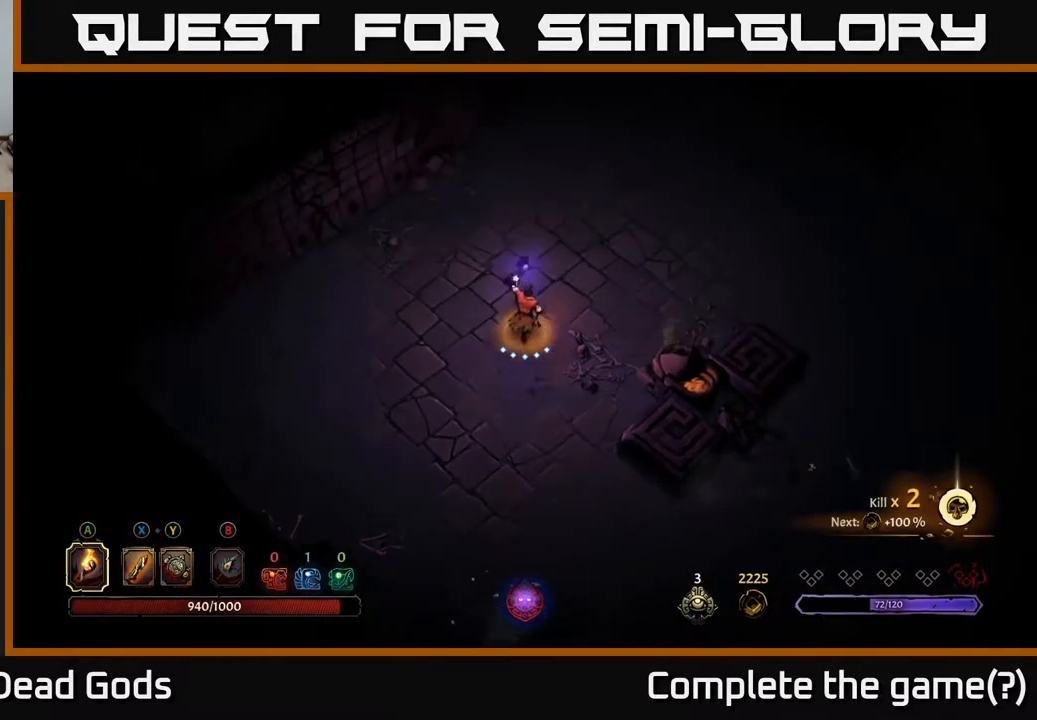
{"buttons": [], "left_stick": "up-right", "right_stick": "center", "events": [[133, "left_stick", "up-right"]]}
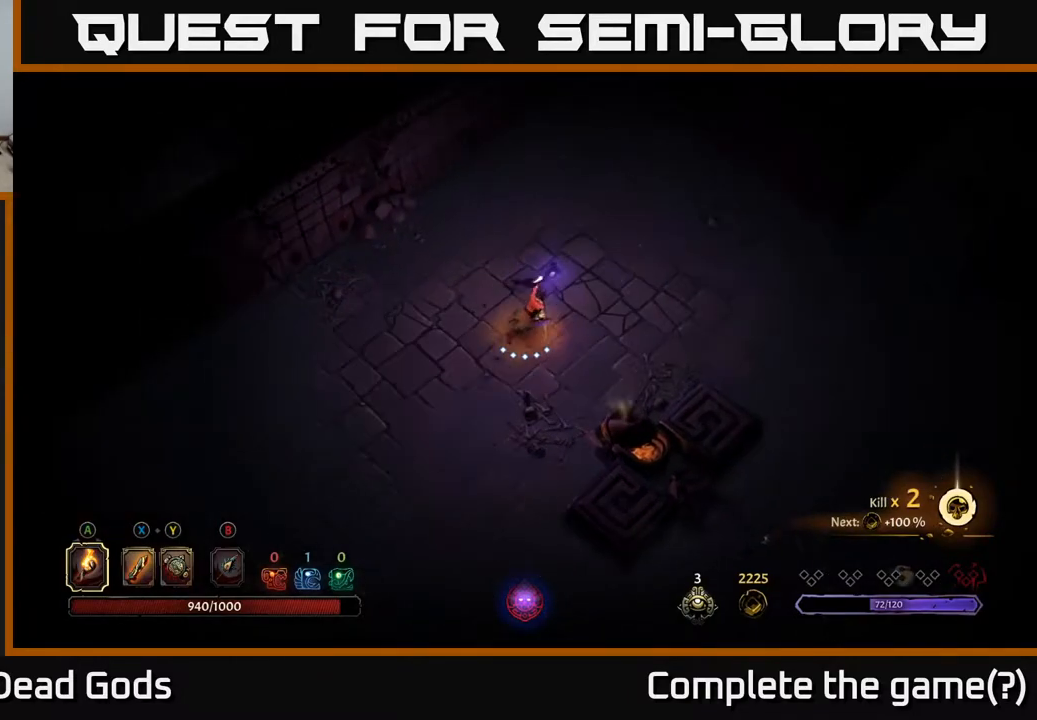
{"buttons": [], "left_stick": "left", "right_stick": "center", "events": [[150, "left_stick", "up-left"], [467, "left_stick", "left"]]}
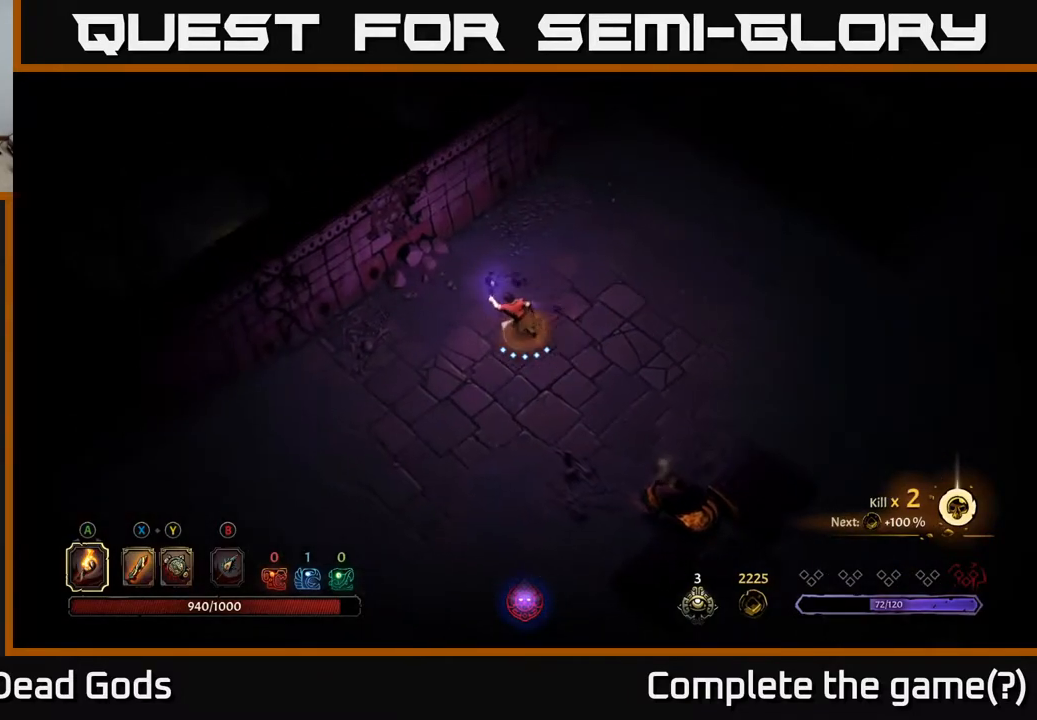
{"buttons": [], "left_stick": "left", "right_stick": "center", "events": []}
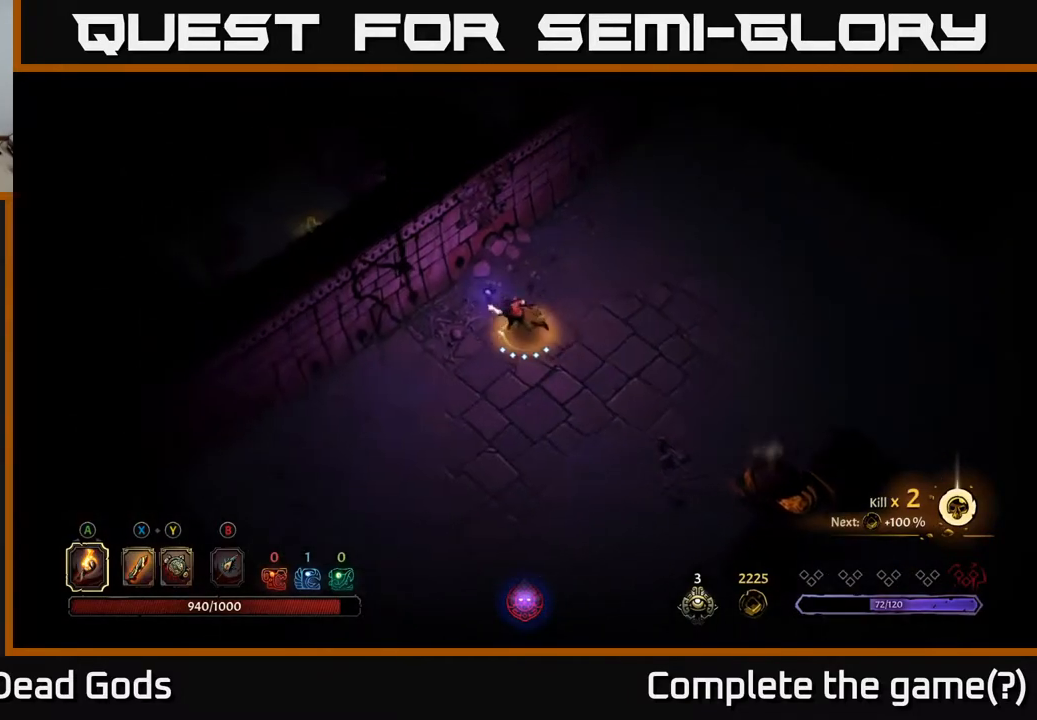
{"buttons": [], "left_stick": "left", "right_stick": "center", "events": [[267, "X", "down"], [383, "X", "up"]]}
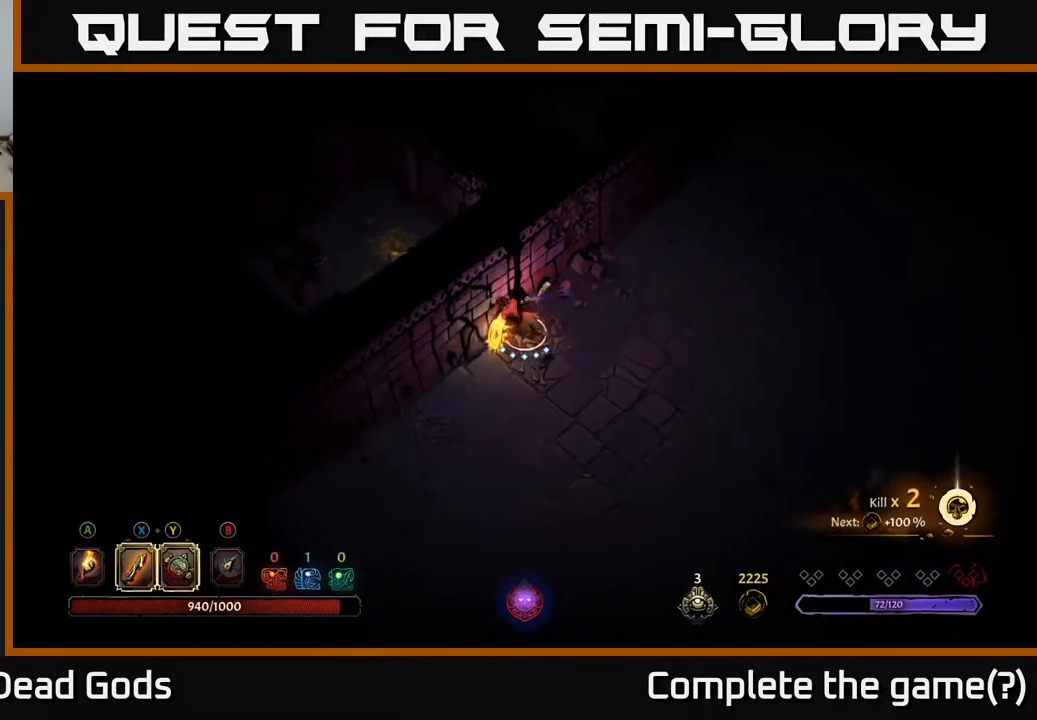
{"buttons": [], "left_stick": "down-left", "right_stick": "center", "events": [[67, "X", "down"], [83, "left_stick", "center"], [150, "X", "up"], [267, "left_stick", "down-right"], [450, "left_stick", "down-left"]]}
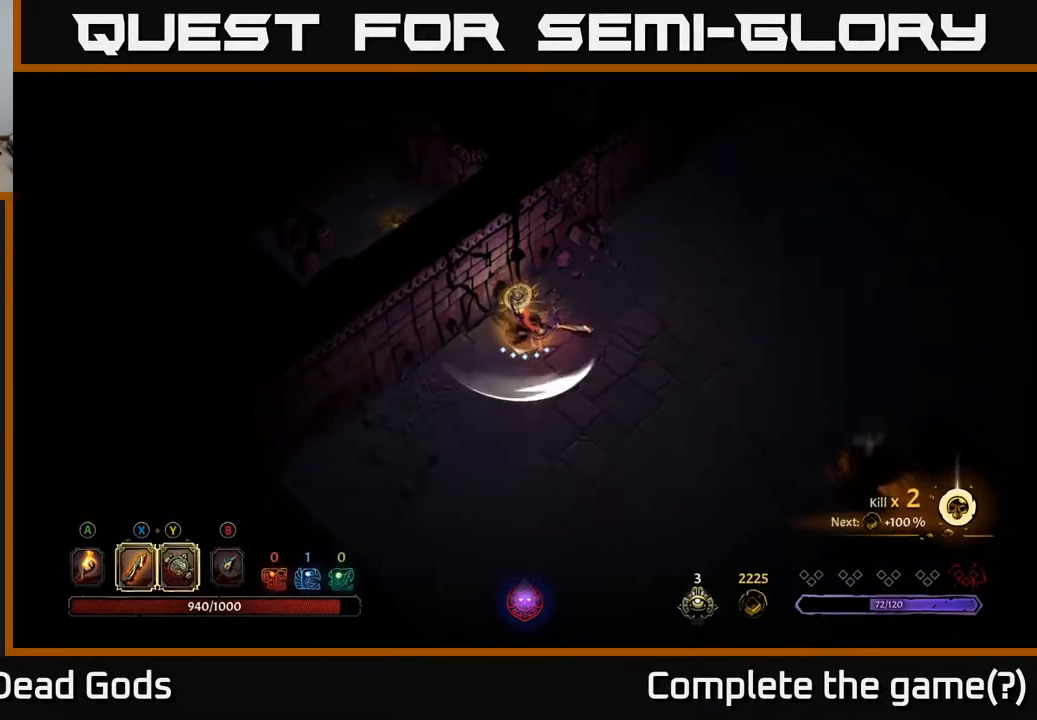
{"buttons": [], "left_stick": "down-right", "right_stick": "center", "events": [[133, "left_stick", "down-right"]]}
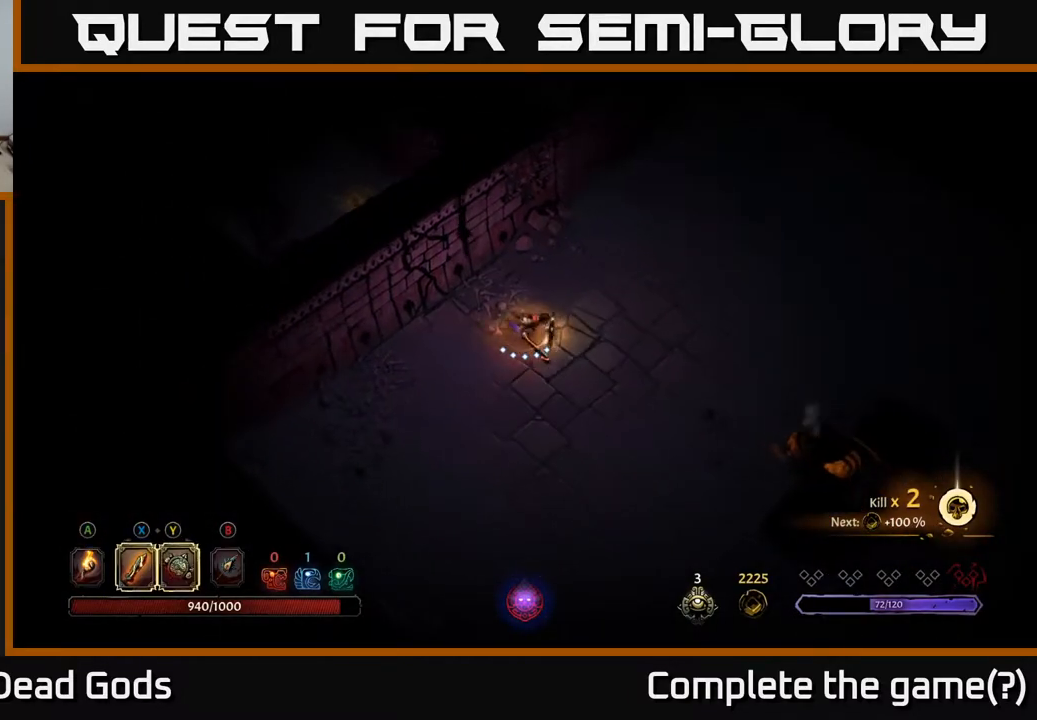
{"buttons": [], "left_stick": "down-right", "right_stick": "center", "events": []}
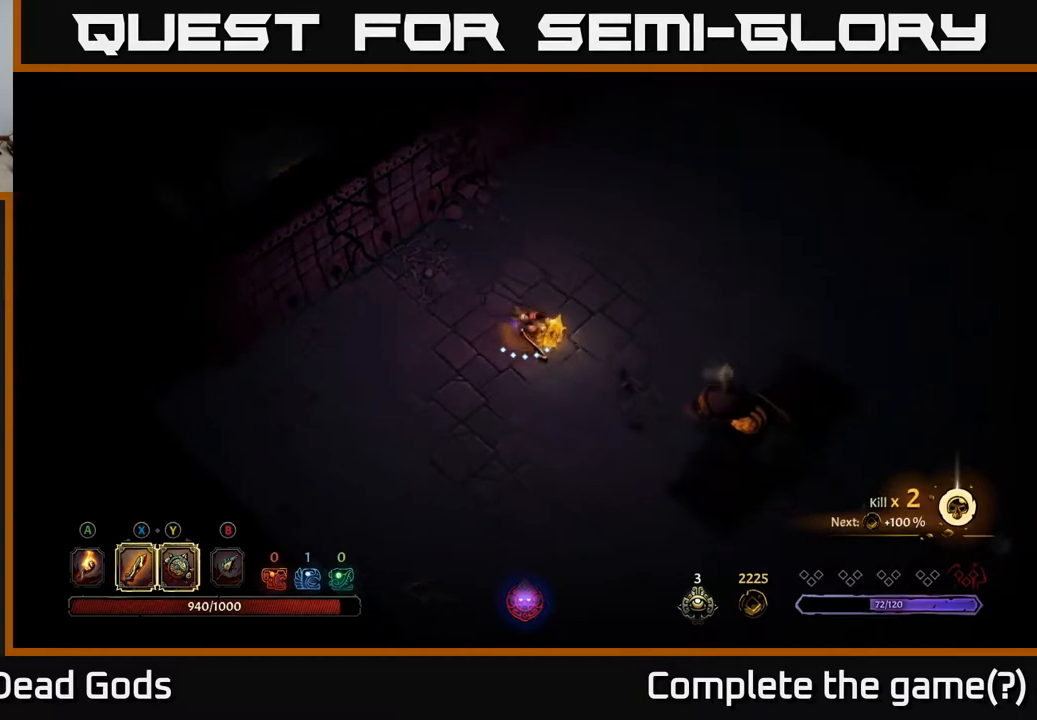
{"buttons": ["X"], "left_stick": "down-right", "right_stick": "center", "events": [[500, "X", "down"]]}
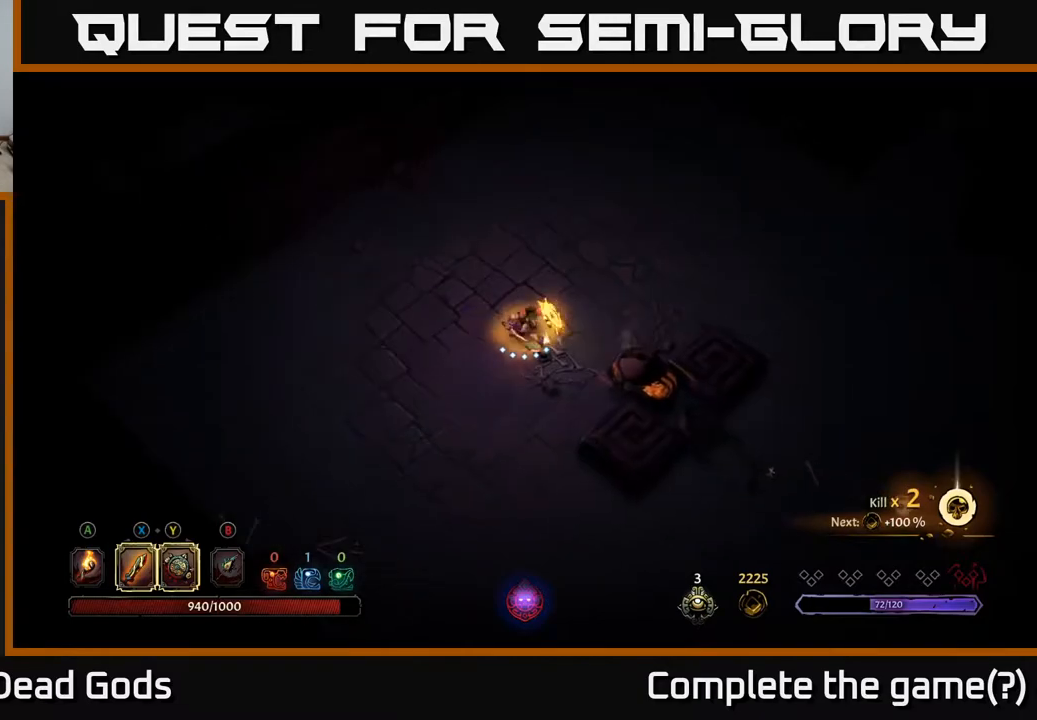
{"buttons": [], "left_stick": "down", "right_stick": "center", "events": [[100, "X", "up"], [200, "left_stick", "center"], [450, "left_stick", "down"]]}
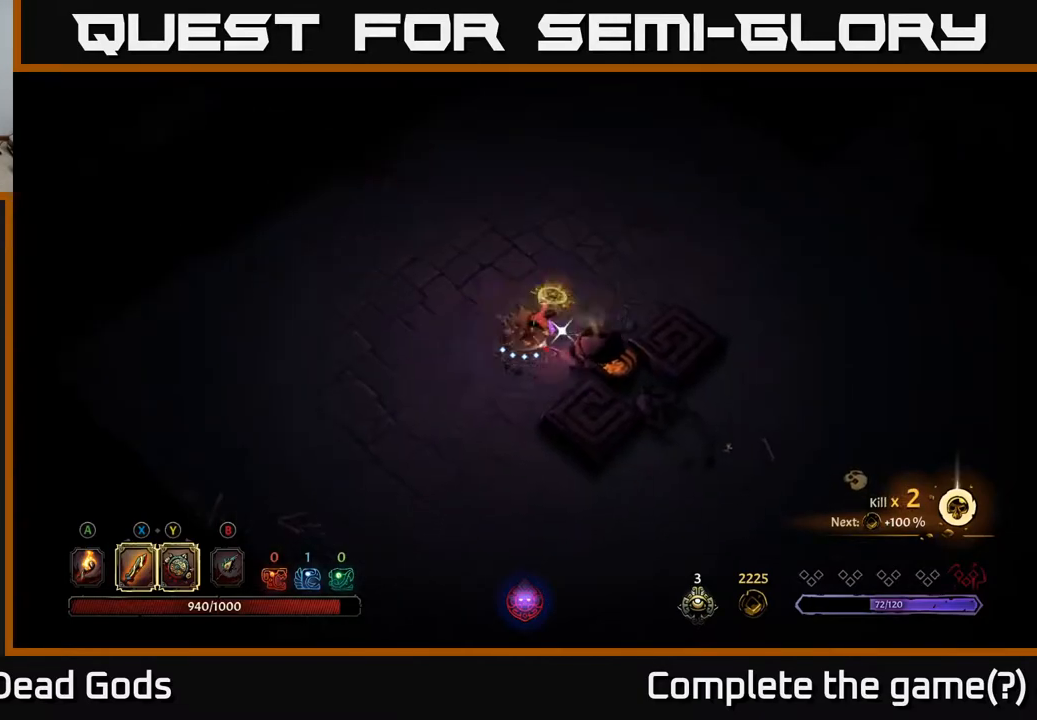
{"buttons": [], "left_stick": "up-left", "right_stick": "center", "events": [[17, "R2", "down"], [17, "left_stick", "down-left"], [183, "R2", "up"], [433, "left_stick", "up-left"]]}
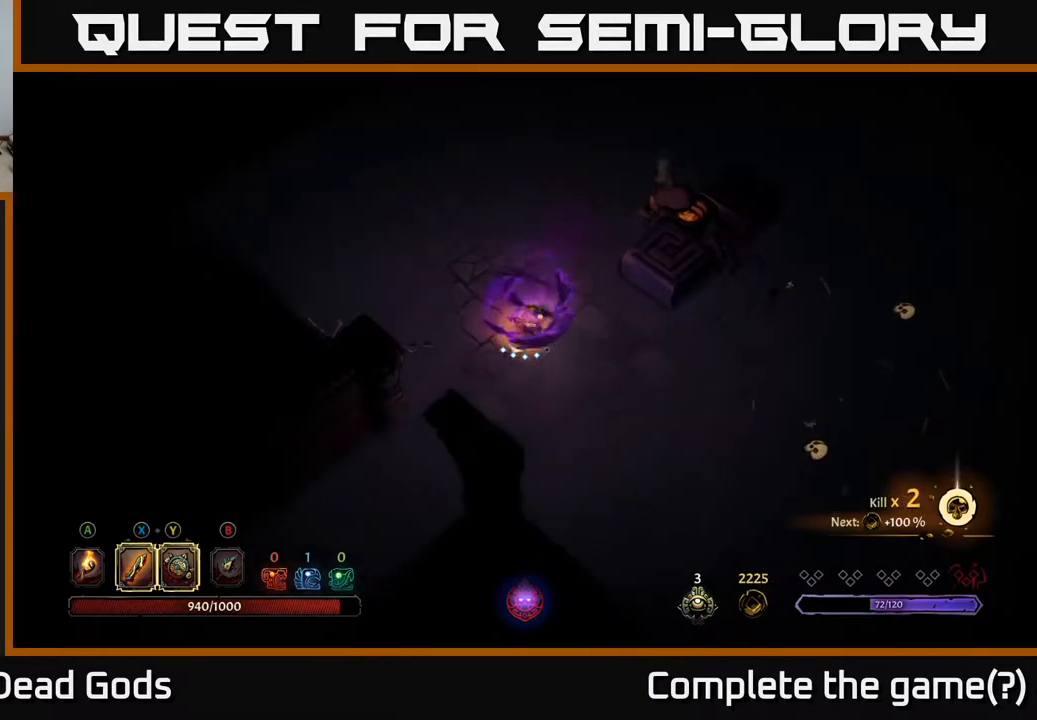
{"buttons": [], "left_stick": "up", "right_stick": "center", "events": [[17, "left_stick", "up"]]}
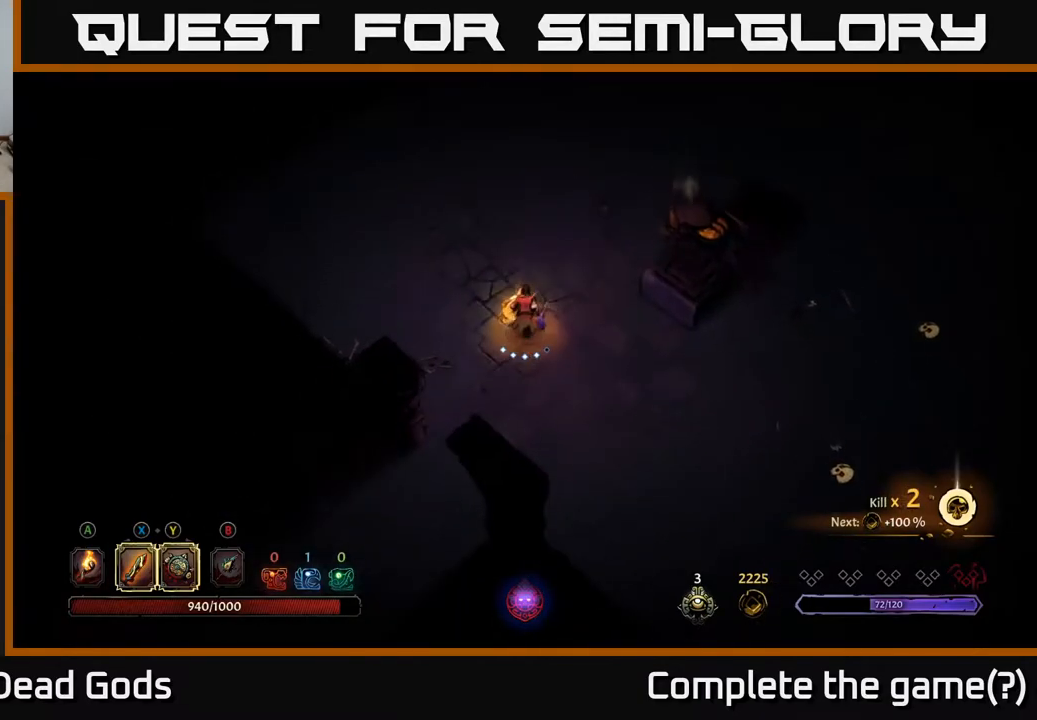
{"buttons": ["X"], "left_stick": "up-right", "right_stick": "center", "events": [[250, "X", "down"], [350, "left_stick", "up-right"]]}
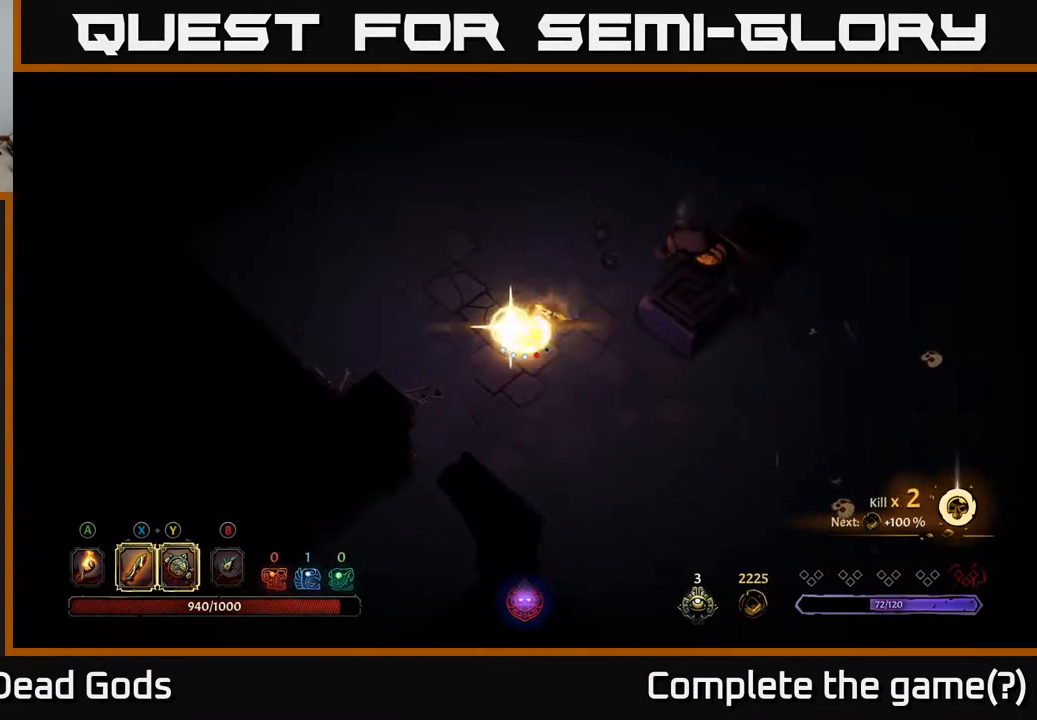
{"buttons": [], "left_stick": "up-right", "right_stick": "center", "events": [[200, "X", "up"]]}
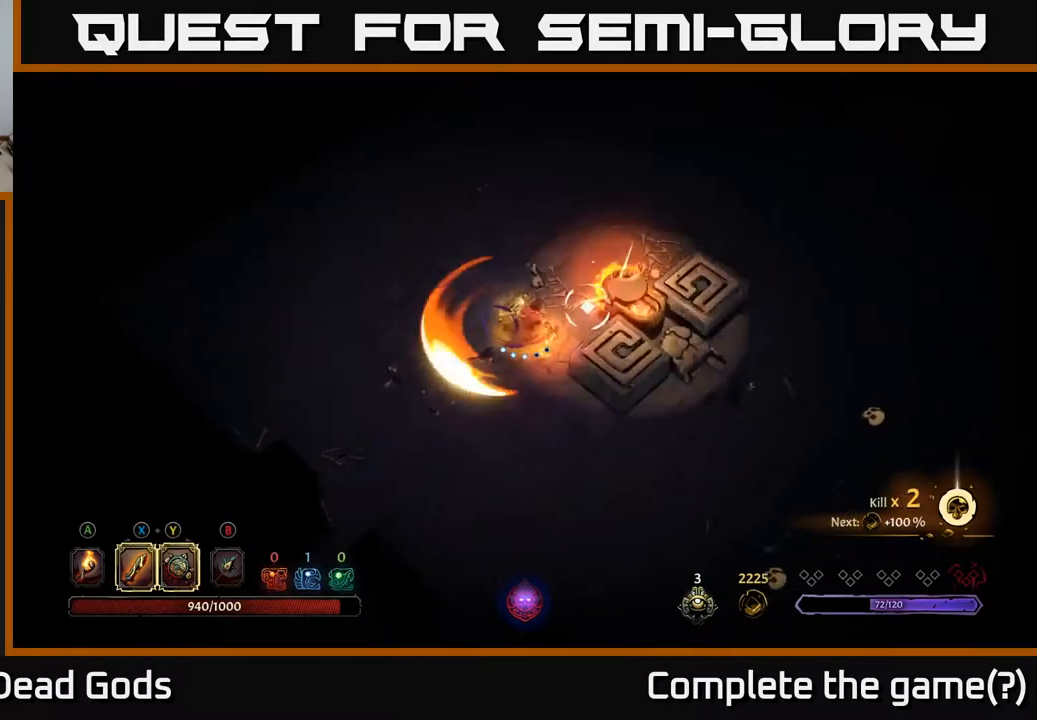
{"buttons": [], "left_stick": "left", "right_stick": "center", "events": [[283, "left_stick", "left"], [367, "R2", "down"], [500, "R2", "up"]]}
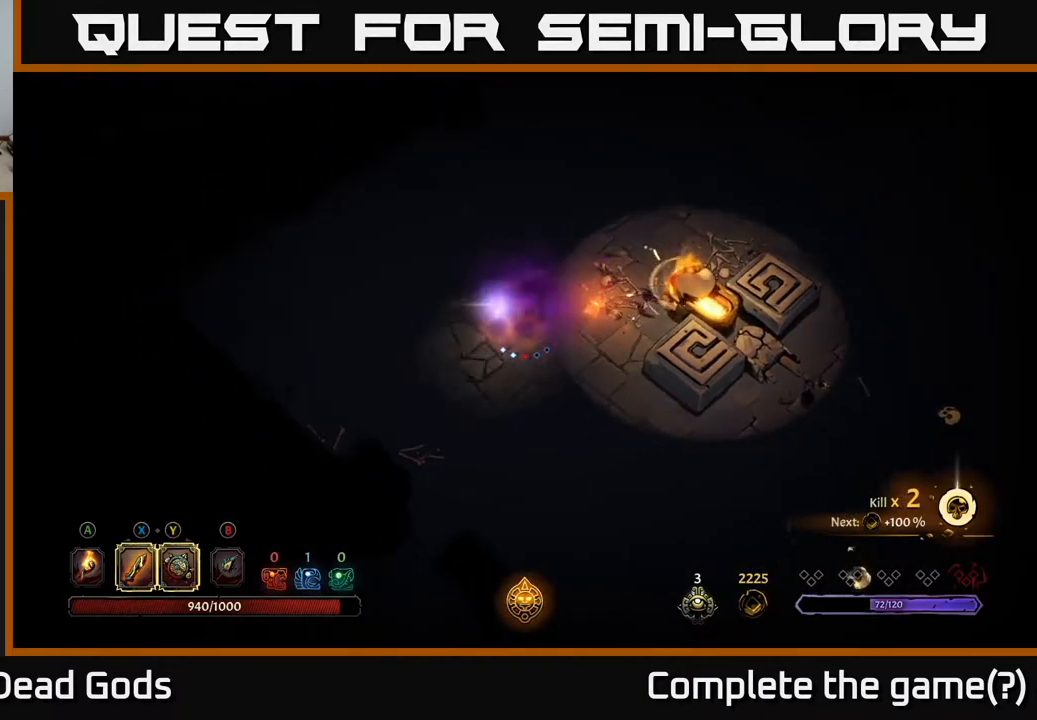
{"buttons": [], "left_stick": "up-left", "right_stick": "center", "events": [[450, "left_stick", "up-left"]]}
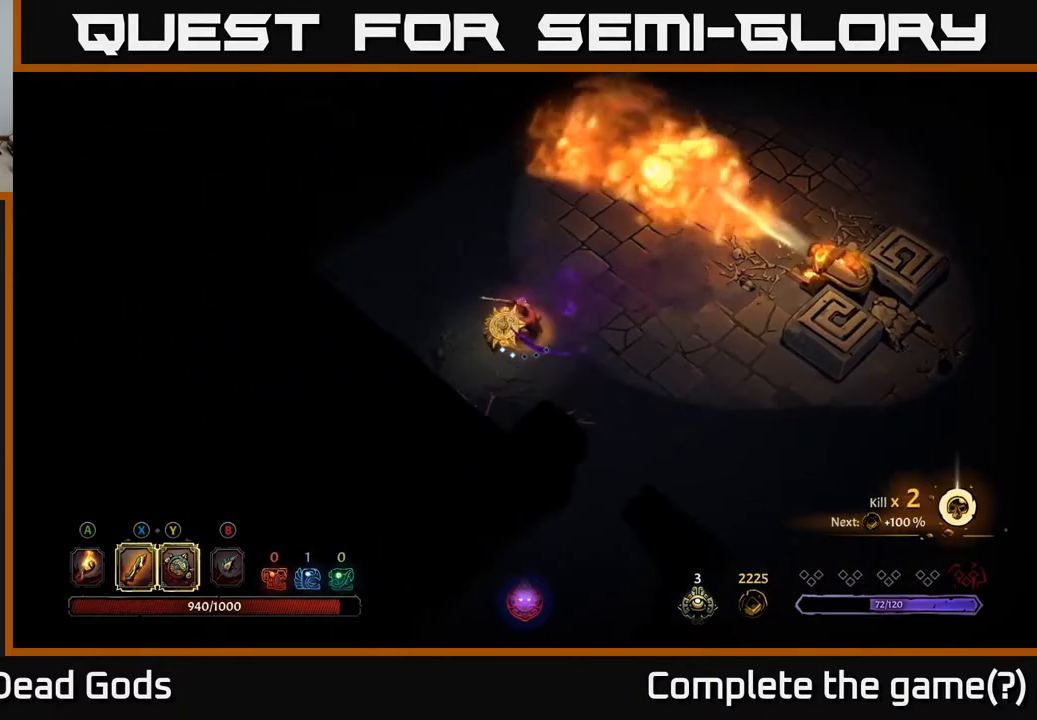
{"buttons": [], "left_stick": "up-left", "right_stick": "center", "events": [[233, "left_stick", "up"], [400, "left_stick", "up-left"]]}